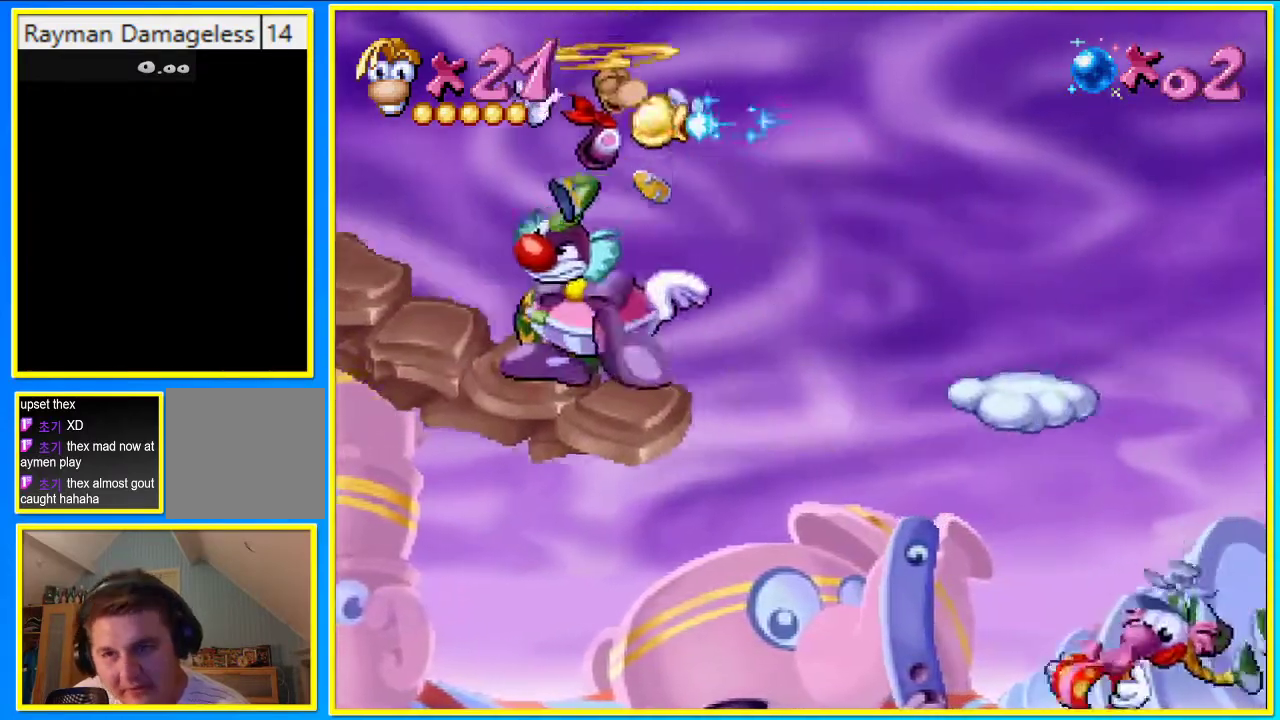
Gameplay with a controller (PlayStation layout); each line is a JSON object with the inputs held at the frame after it. "events" lists button and stick changes between this image and that frame as [ms after this image, input, new state], when the widget could be followed in between. Not read: L3 R3.
{"buttons": ["CIRCLE", "DPAD_LEFT"], "left_stick": "center", "right_stick": "center", "events": [[503, "CIRCLE", "down"], [503, "CROSS", "up"]]}
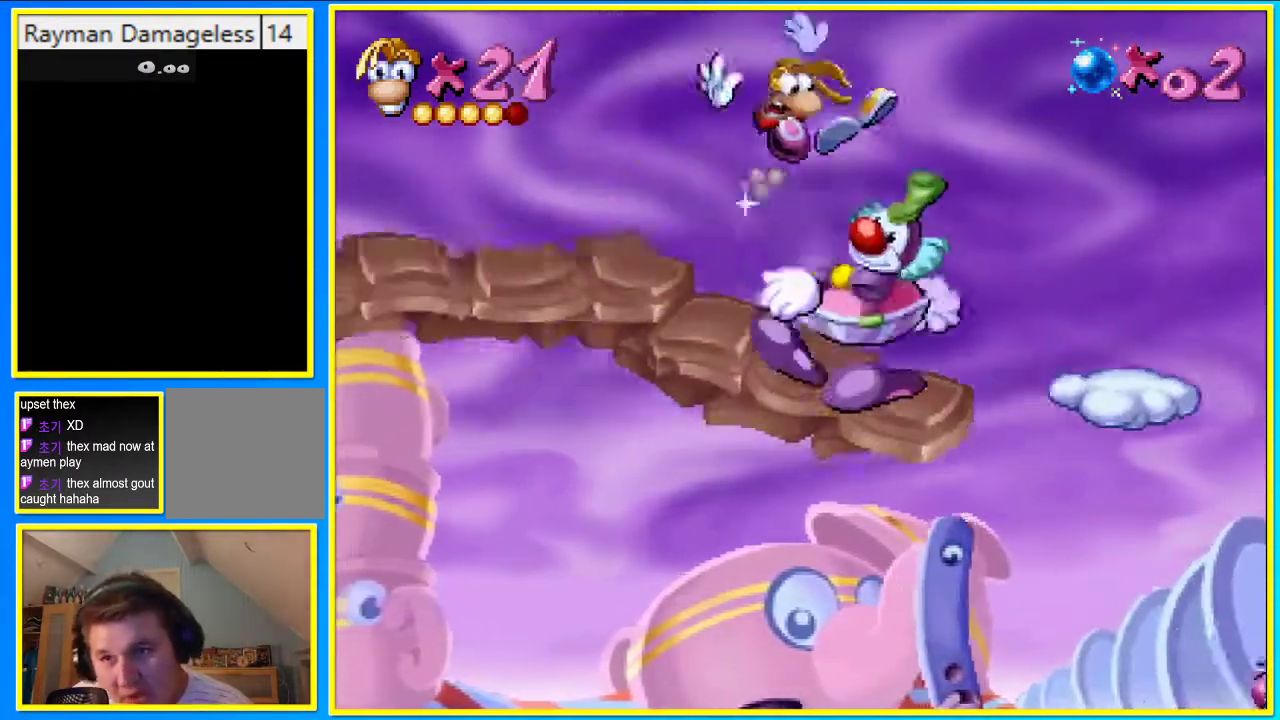
{"buttons": ["CIRCLE", "DPAD_LEFT"], "left_stick": "center", "right_stick": "center", "events": []}
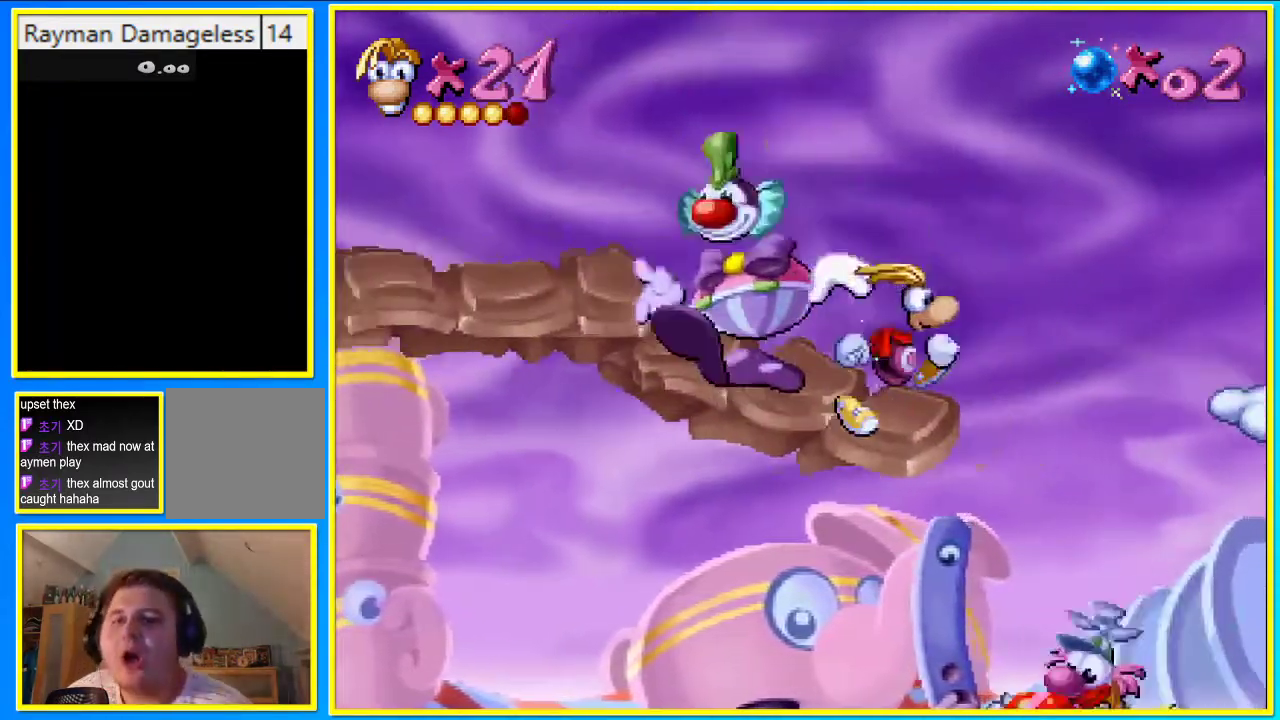
{"buttons": ["CROSS", "DPAD_LEFT"], "left_stick": "center", "right_stick": "center", "events": [[34, "CROSS", "down"], [336, "CIRCLE", "up"]]}
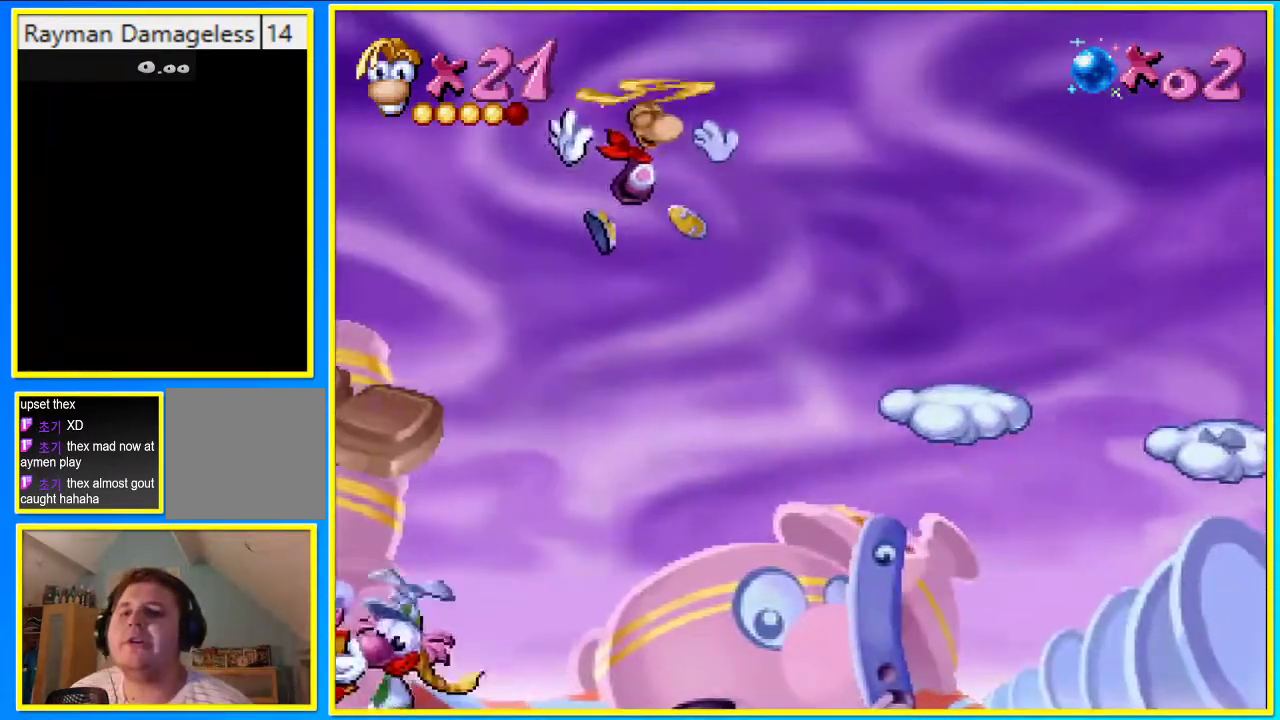
{"buttons": ["CROSS", "DPAD_LEFT"], "left_stick": "center", "right_stick": "center", "events": []}
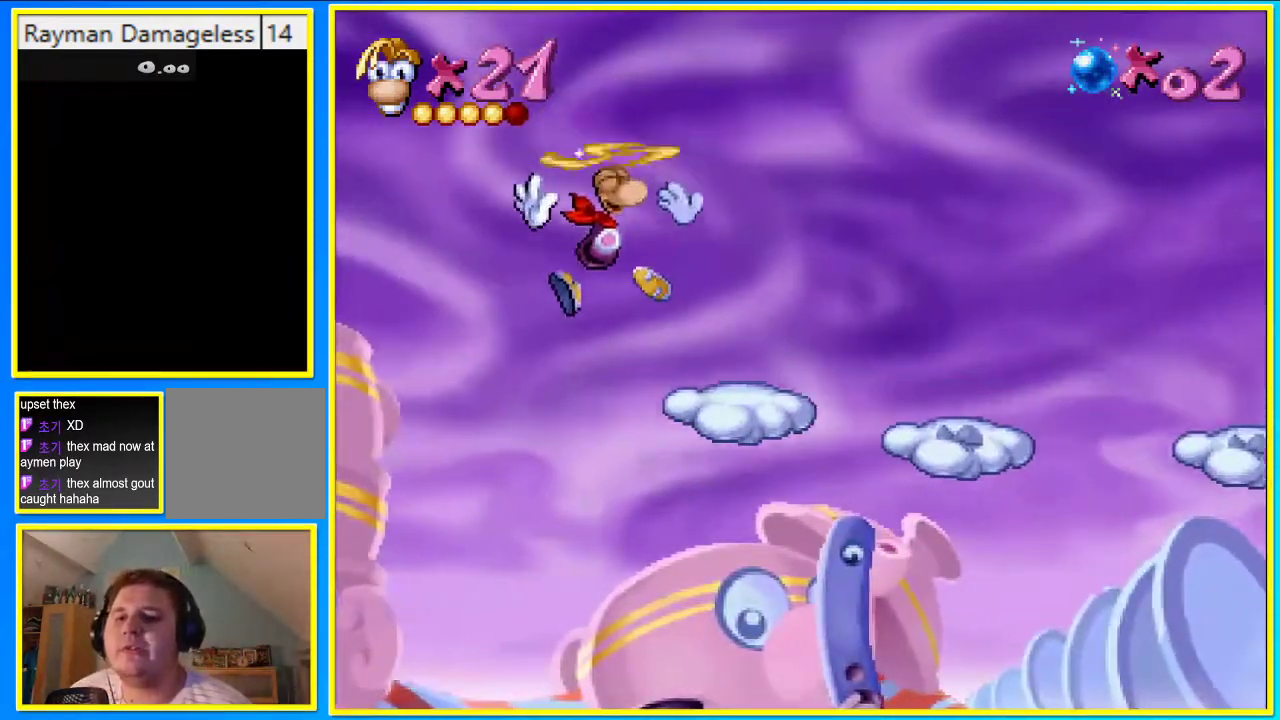
{"buttons": ["CROSS", "CIRCLE", "DPAD_LEFT"], "left_stick": "center", "right_stick": "center", "events": [[100, "SQUARE", "down"], [134, "CROSS", "up"], [201, "SQUARE", "up"], [335, "CIRCLE", "down"], [436, "CROSS", "down"]]}
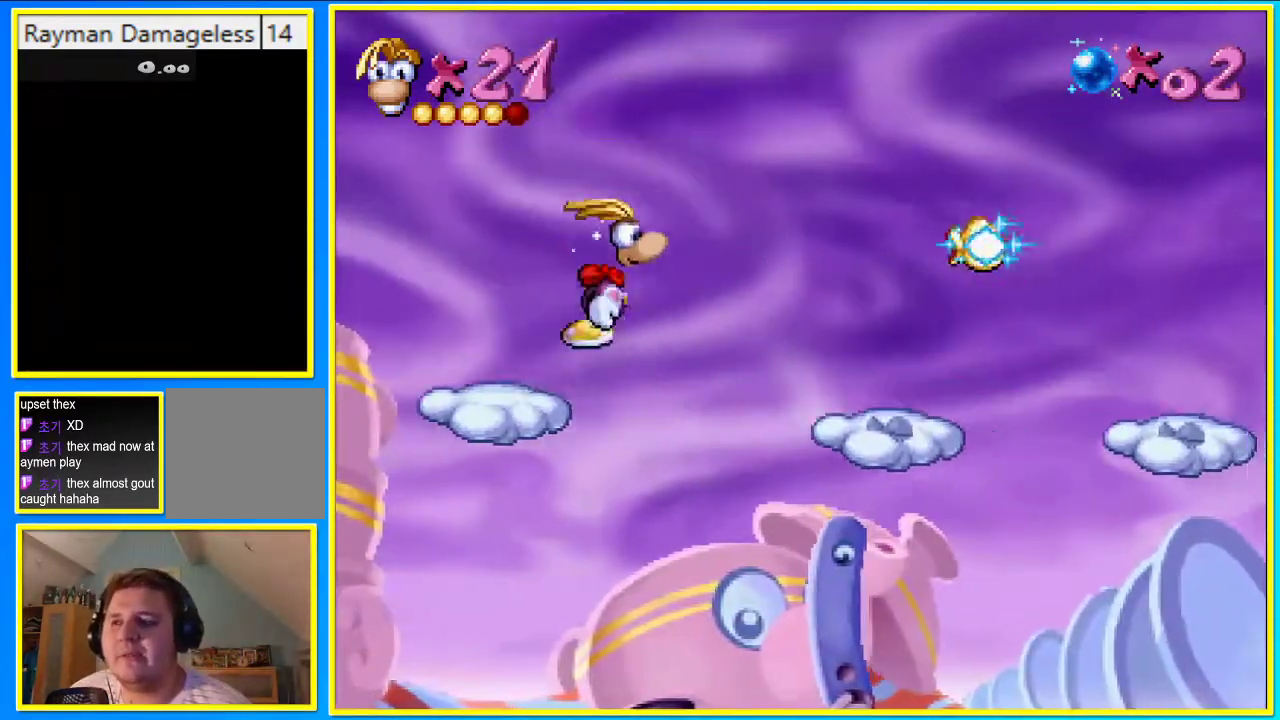
{"buttons": ["CROSS", "DPAD_LEFT"], "left_stick": "center", "right_stick": "center", "events": [[201, "CROSS", "up"], [436, "CIRCLE", "up"], [436, "CROSS", "down"]]}
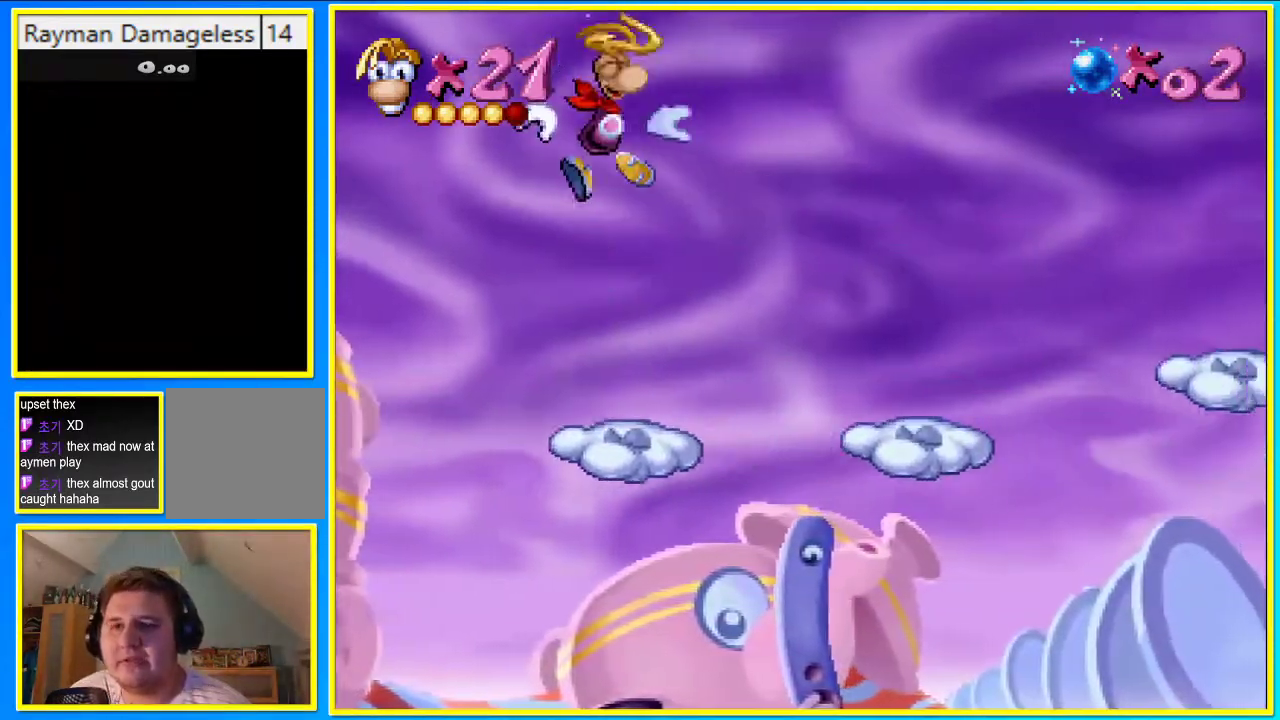
{"buttons": ["CROSS", "DPAD_UP"], "left_stick": "center", "right_stick": "center", "events": [[67, "DPAD_UP", "down"], [269, "DPAD_LEFT", "up"]]}
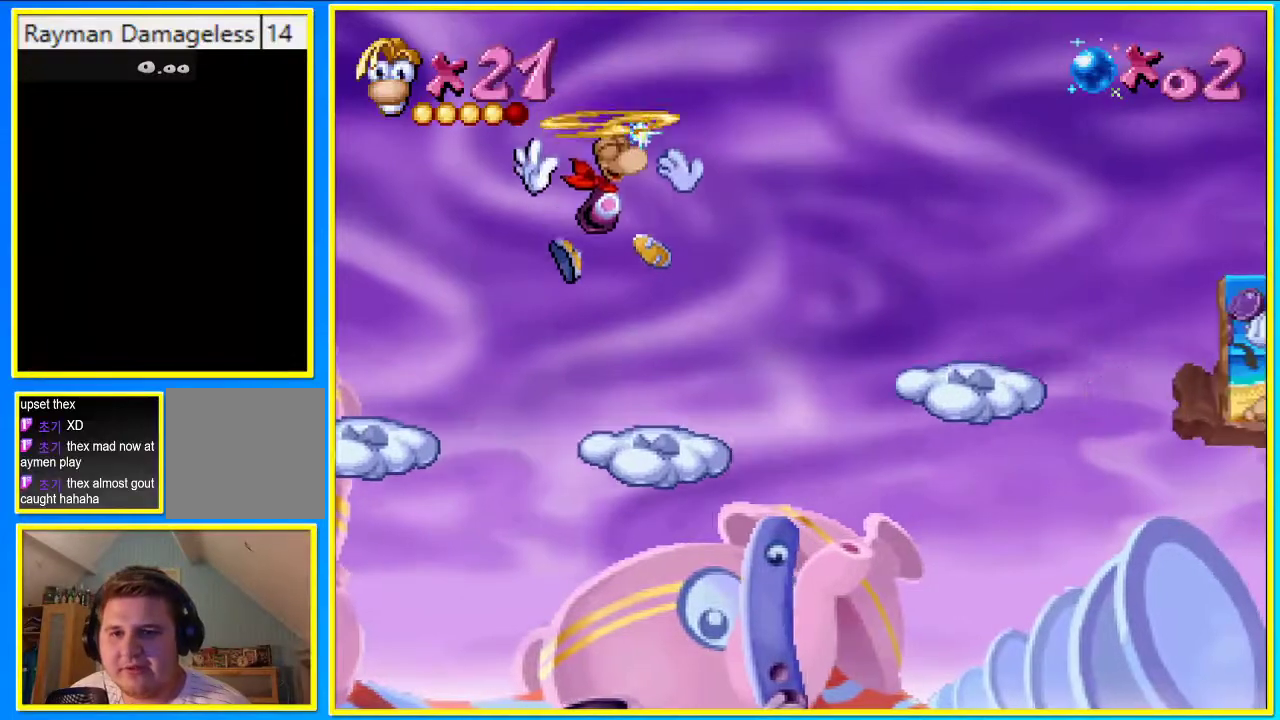
{"buttons": ["CIRCLE", "DPAD_UP"], "left_stick": "center", "right_stick": "center", "events": [[369, "CROSS", "up"], [470, "CIRCLE", "down"]]}
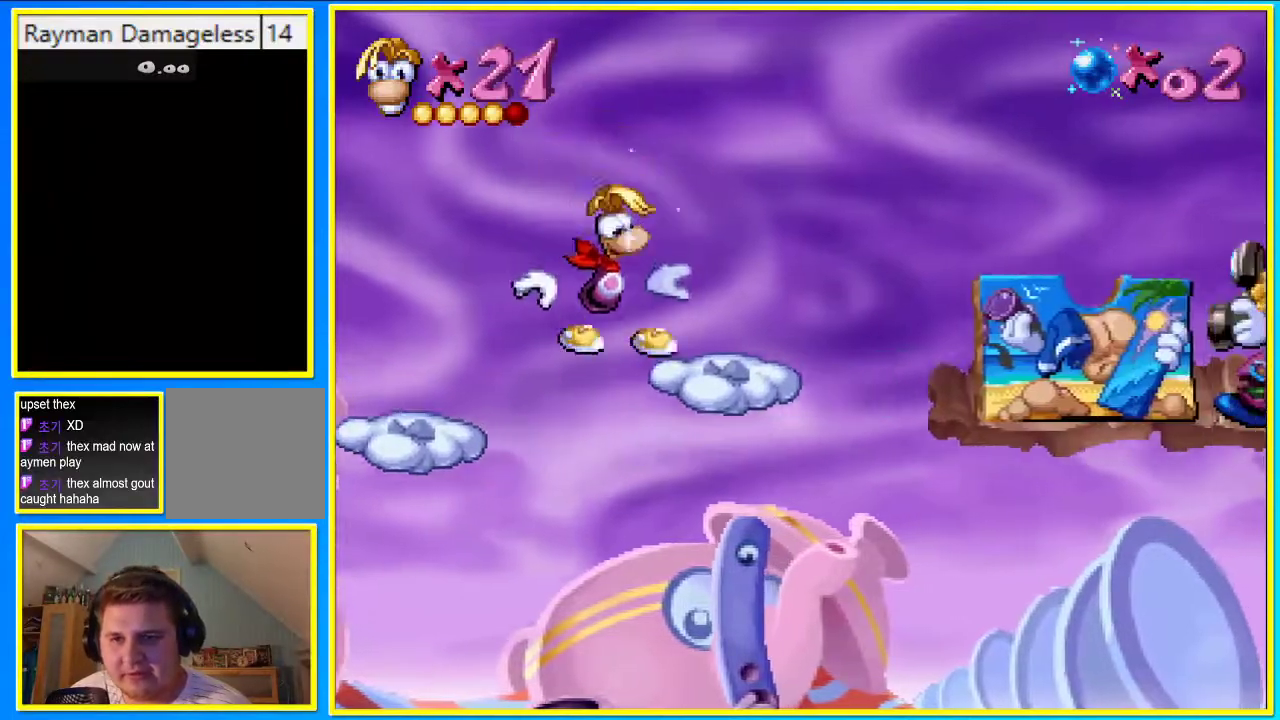
{"buttons": ["CIRCLE", "DPAD_LEFT"], "left_stick": "center", "right_stick": "center", "events": [[168, "DPAD_LEFT", "down"], [201, "DPAD_UP", "up"], [302, "CROSS", "down"], [470, "CROSS", "up"]]}
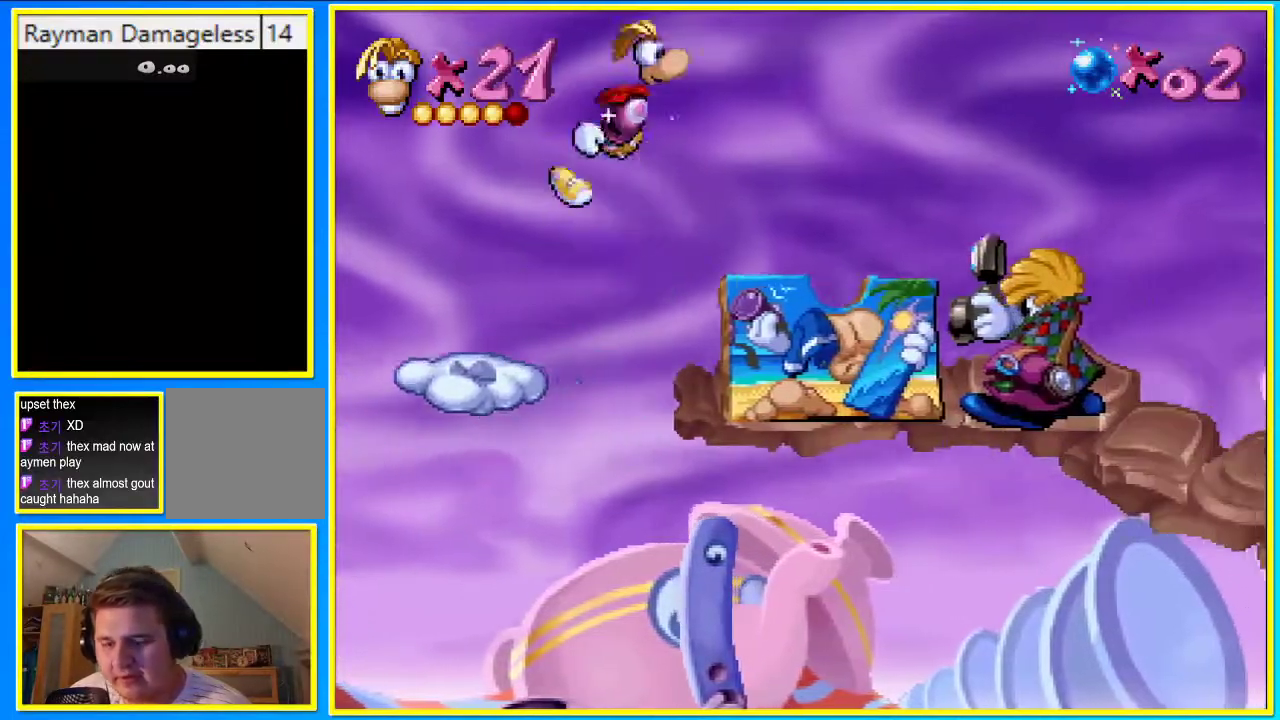
{"buttons": ["CIRCLE", "DPAD_LEFT"], "left_stick": "center", "right_stick": "center", "events": [[34, "CIRCLE", "up"], [436, "CIRCLE", "down"]]}